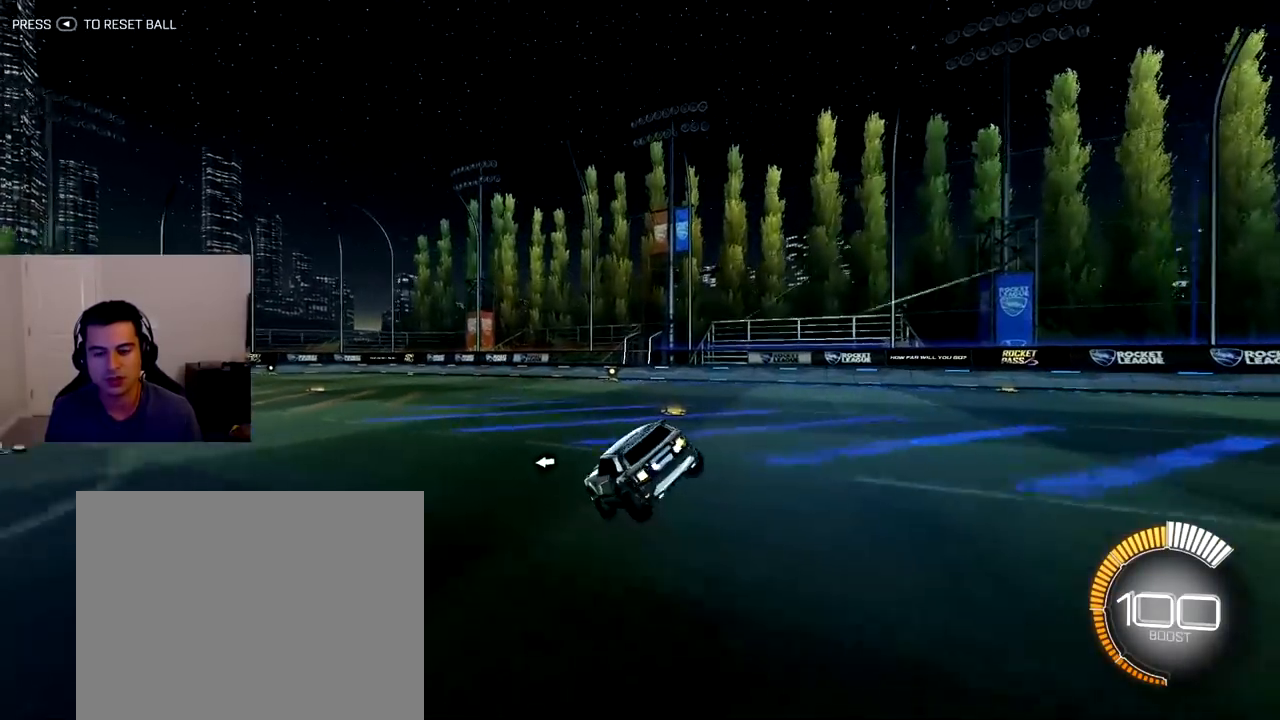
Gameplay with a controller (PlayStation layout); each line is a JSON object with the inputs held at the frame after it (dt_ms = milliseconds from this image to that frame). "events" lists button and stick changes between this image and that frame as [ms after this image, input, new state], when the widget could be followed in between. Not read: L3 R3.
{"dt_ms": 500, "buttons": ["R1", "R2"], "left_stick": "down-right", "right_stick": "center", "events": [[33, "left_stick", "center"], [67, "R1", "down"], [333, "left_stick", "left"], [500, "left_stick", "down-right"]]}
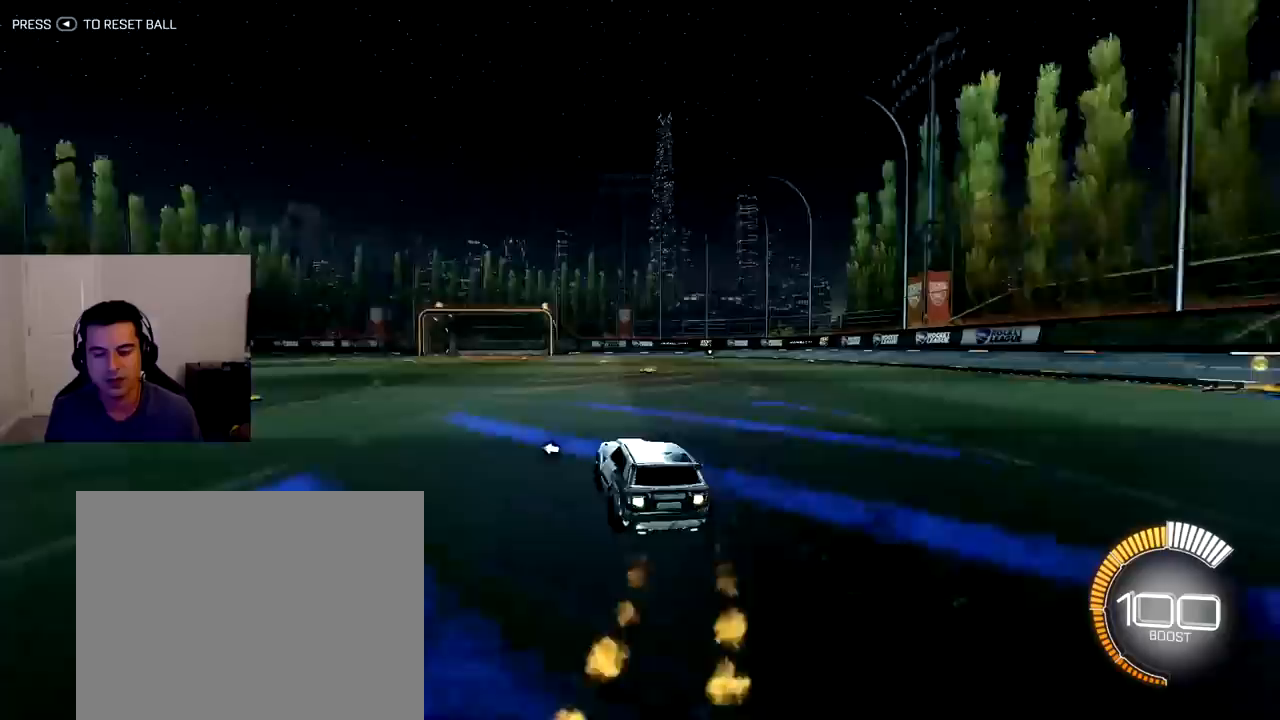
{"dt_ms": 500, "buttons": ["L1", "R1", "R2"], "left_stick": "down-left", "right_stick": "center", "events": [[33, "CROSS", "down"], [83, "L1", "down"], [167, "CROSS", "up"], [183, "left_stick", "up-right"], [233, "CROSS", "down"], [283, "left_stick", "down-left"], [333, "CROSS", "up"]]}
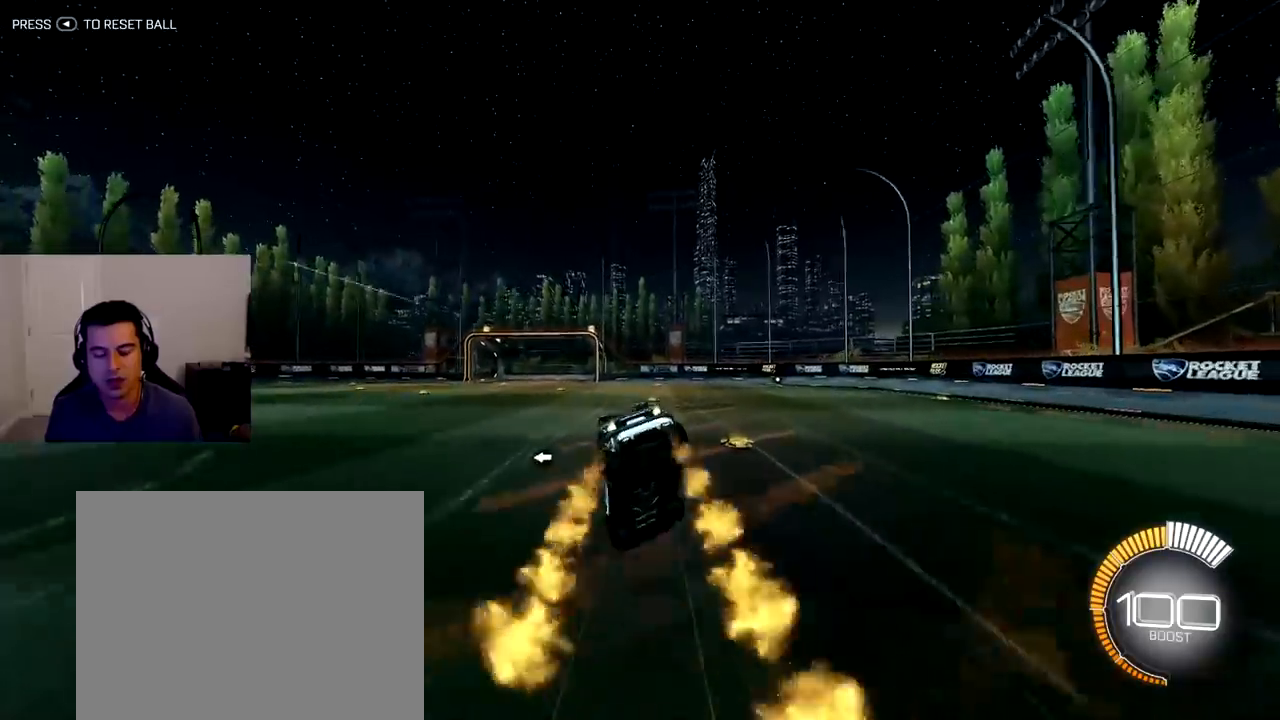
{"dt_ms": 500, "buttons": ["L1", "R2"], "left_stick": "left", "right_stick": "center", "events": [[183, "R1", "up"], [233, "R1", "down"], [283, "R1", "up"], [500, "left_stick", "left"]]}
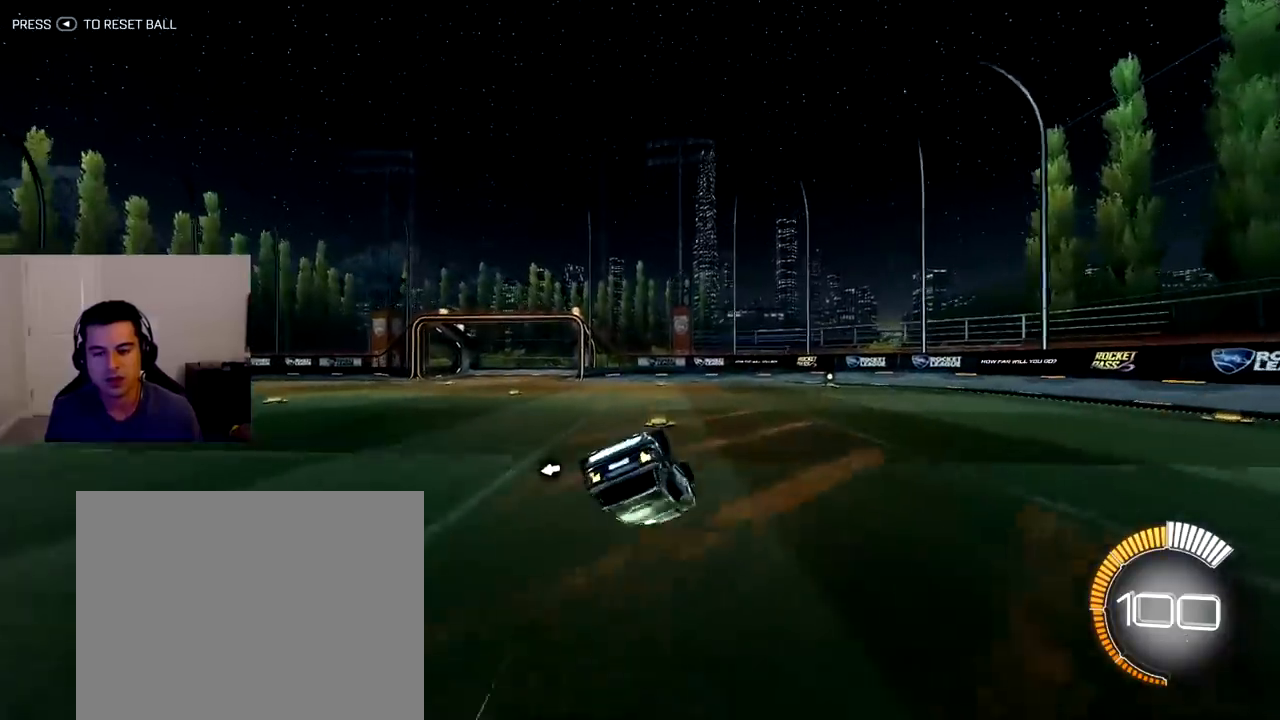
{"dt_ms": 500, "buttons": ["R2"], "left_stick": "center", "right_stick": "center", "events": [[333, "L1", "up"], [383, "left_stick", "center"]]}
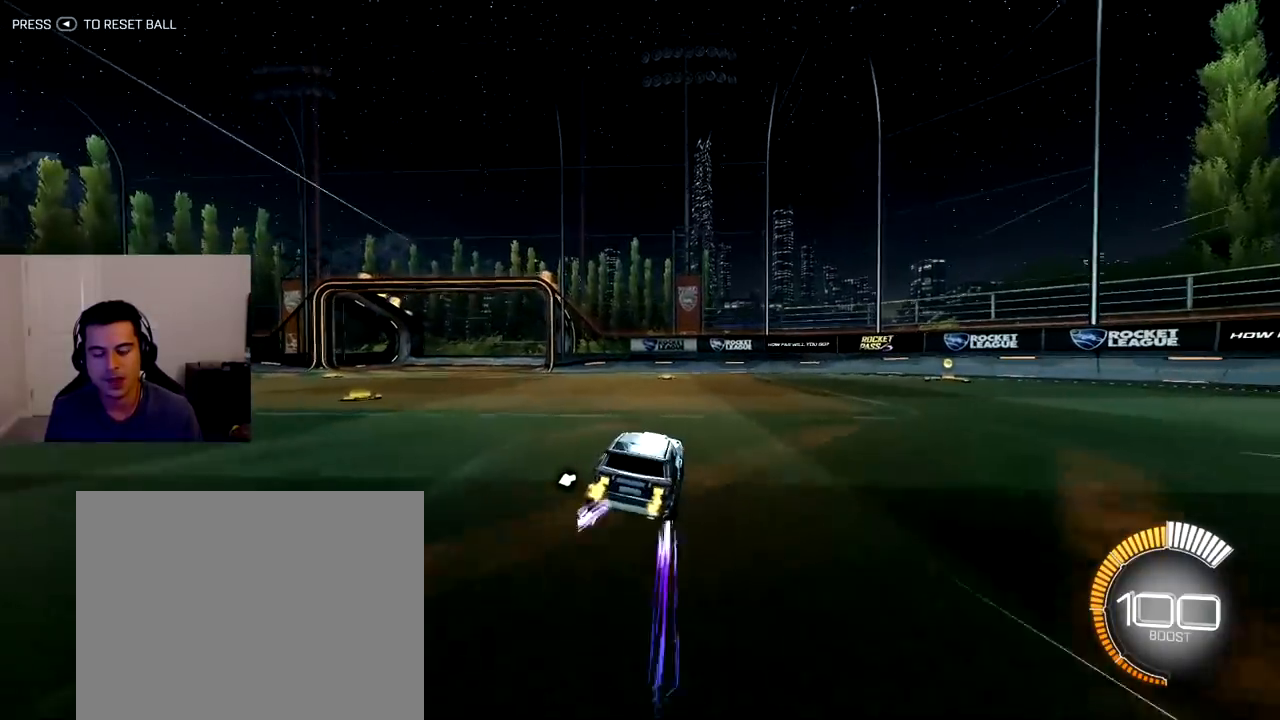
{"dt_ms": 500, "buttons": ["R2"], "left_stick": "up-left", "right_stick": "center", "events": [[33, "left_stick", "up-left"]]}
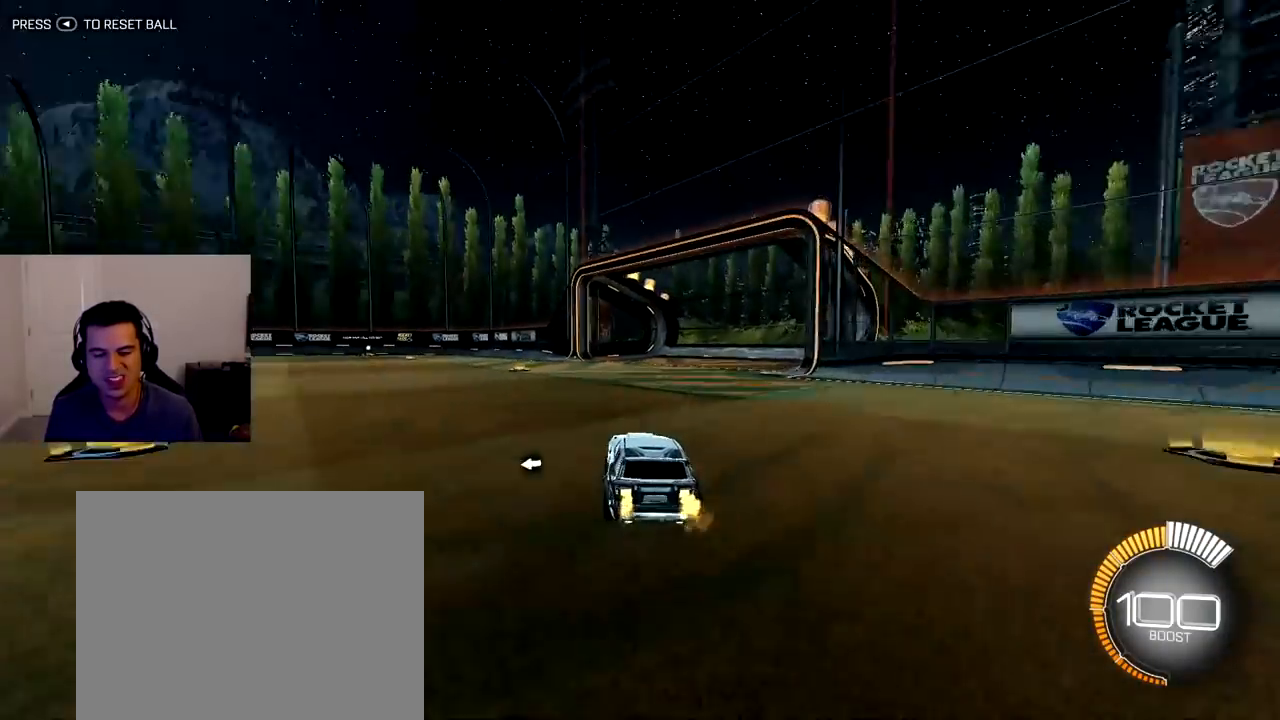
{"dt_ms": 500, "buttons": ["L1", "R1", "R2"], "left_stick": "up-right", "right_stick": "center", "events": [[33, "R1", "down"], [300, "left_stick", "right"], [333, "CROSS", "down"], [350, "L1", "down"], [367, "left_stick", "up-right"], [450, "CROSS", "up"]]}
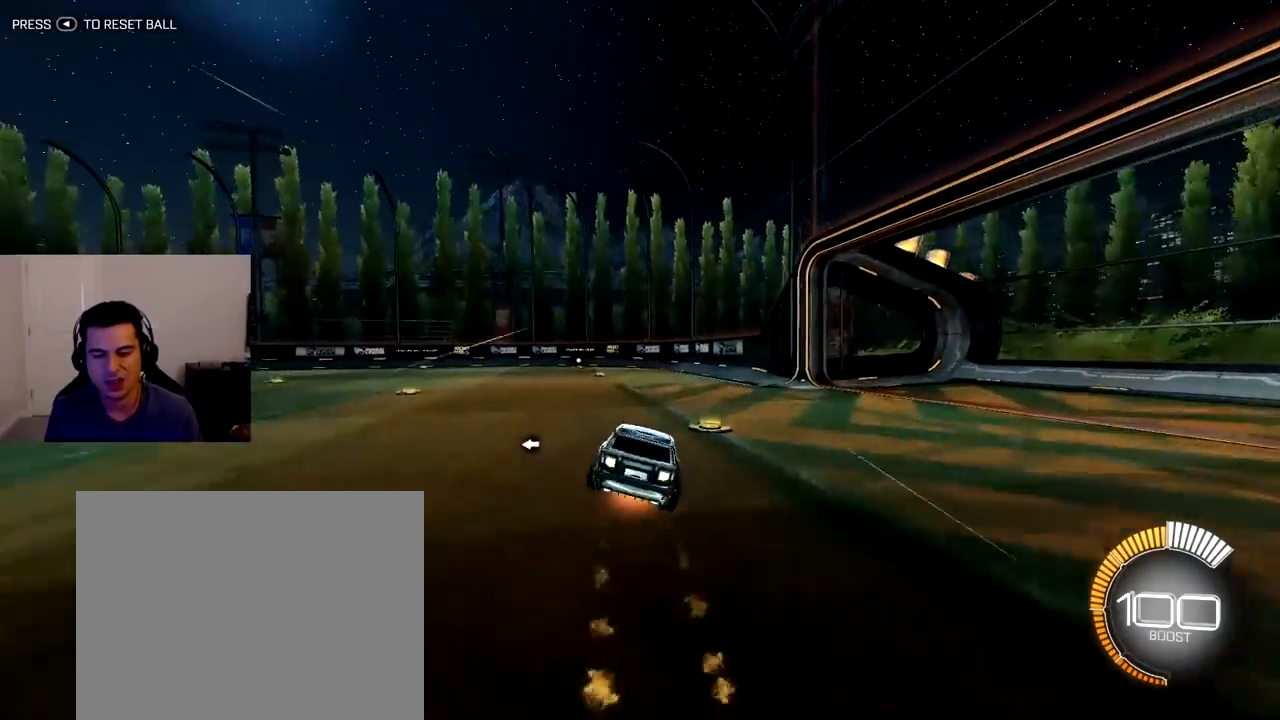
{"dt_ms": 500, "buttons": ["L1", "R1", "R2"], "left_stick": "down", "right_stick": "center", "events": [[17, "CROSS", "down"], [83, "left_stick", "down-left"], [117, "CROSS", "up"], [467, "left_stick", "down"]]}
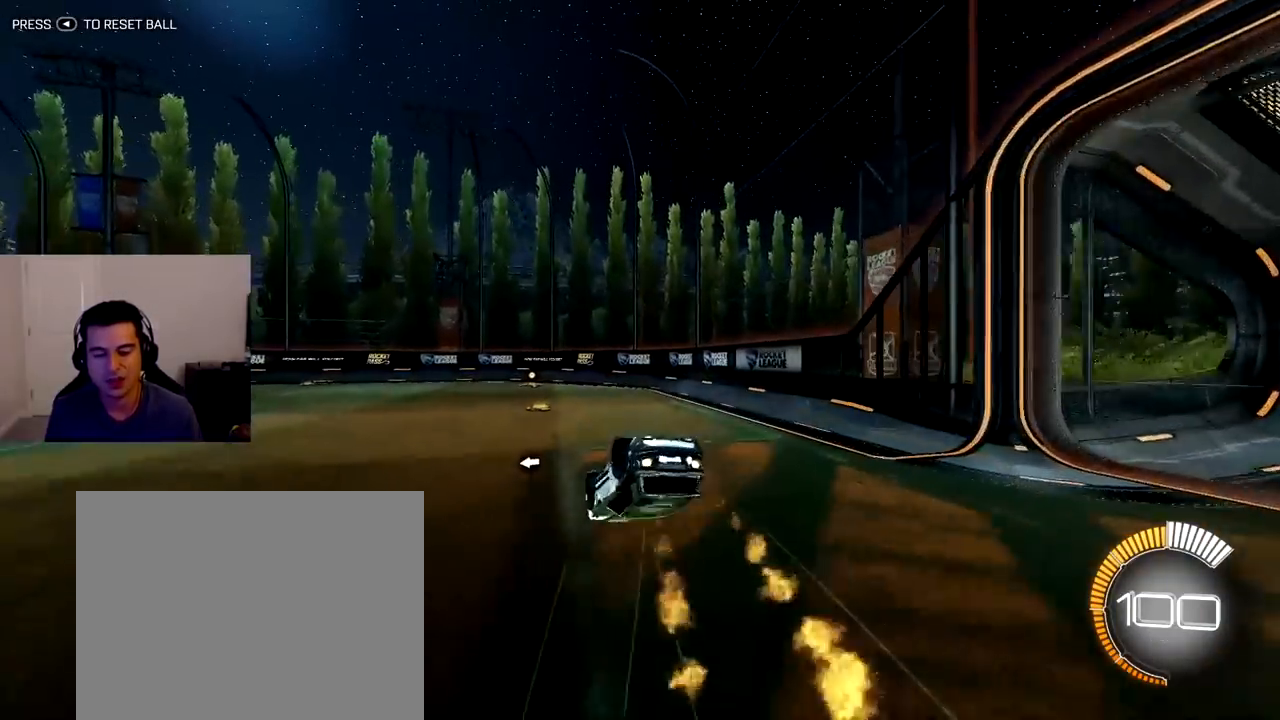
{"dt_ms": 500, "buttons": ["R1", "R2"], "left_stick": "center", "right_stick": "center"}
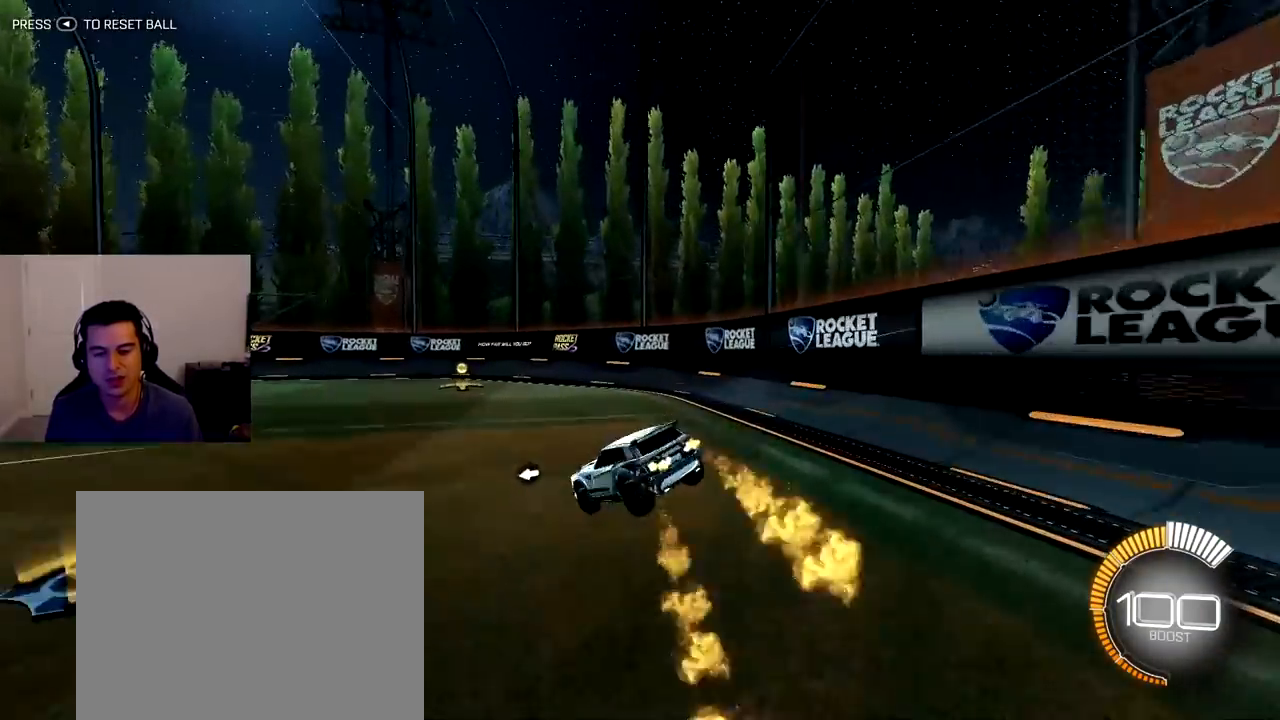
{"dt_ms": 500, "buttons": ["R1", "R2"], "left_stick": "right", "right_stick": "center", "events": [[117, "left_stick", "up-left"], [333, "left_stick", "center"], [500, "left_stick", "right"]]}
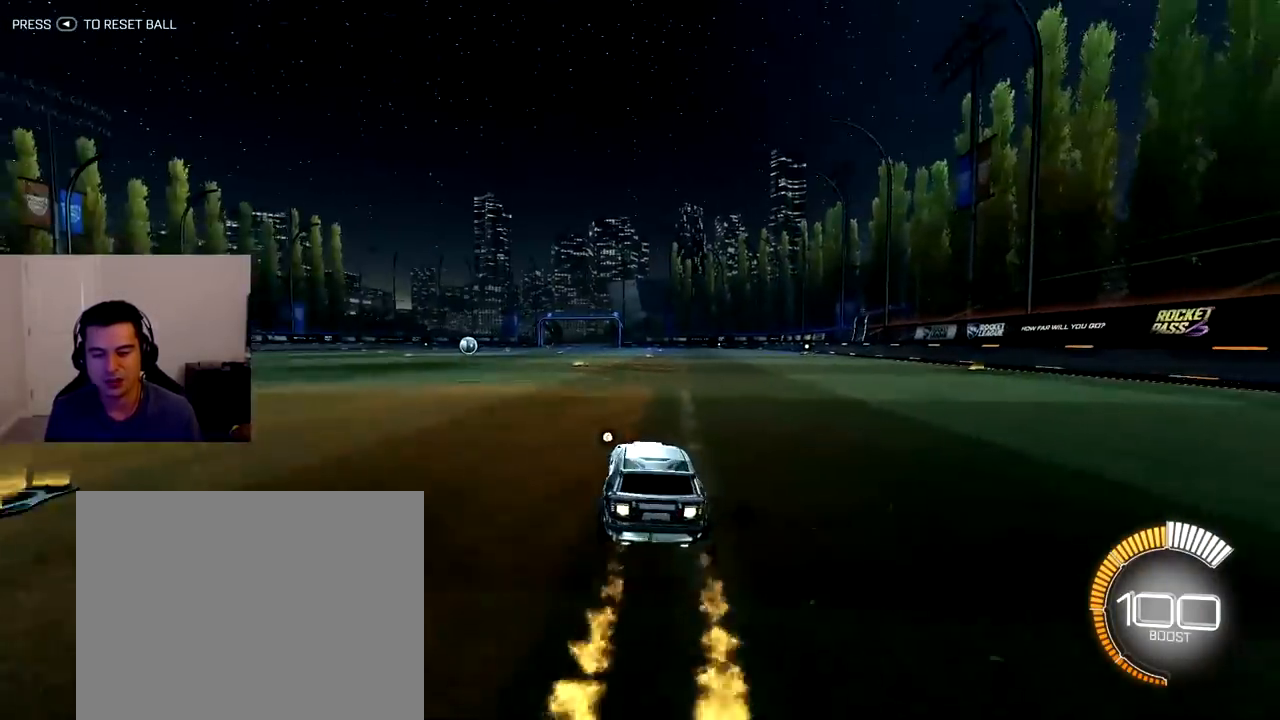
{"dt_ms": 500, "buttons": ["L1", "R1", "R2"], "left_stick": "down", "right_stick": "center", "events": [[17, "L1", "down"], [33, "CROSS", "down"], [133, "left_stick", "up-right"], [167, "CROSS", "up"], [217, "CROSS", "down"], [300, "left_stick", "center"], [350, "CROSS", "up"], [350, "left_stick", "down"]]}
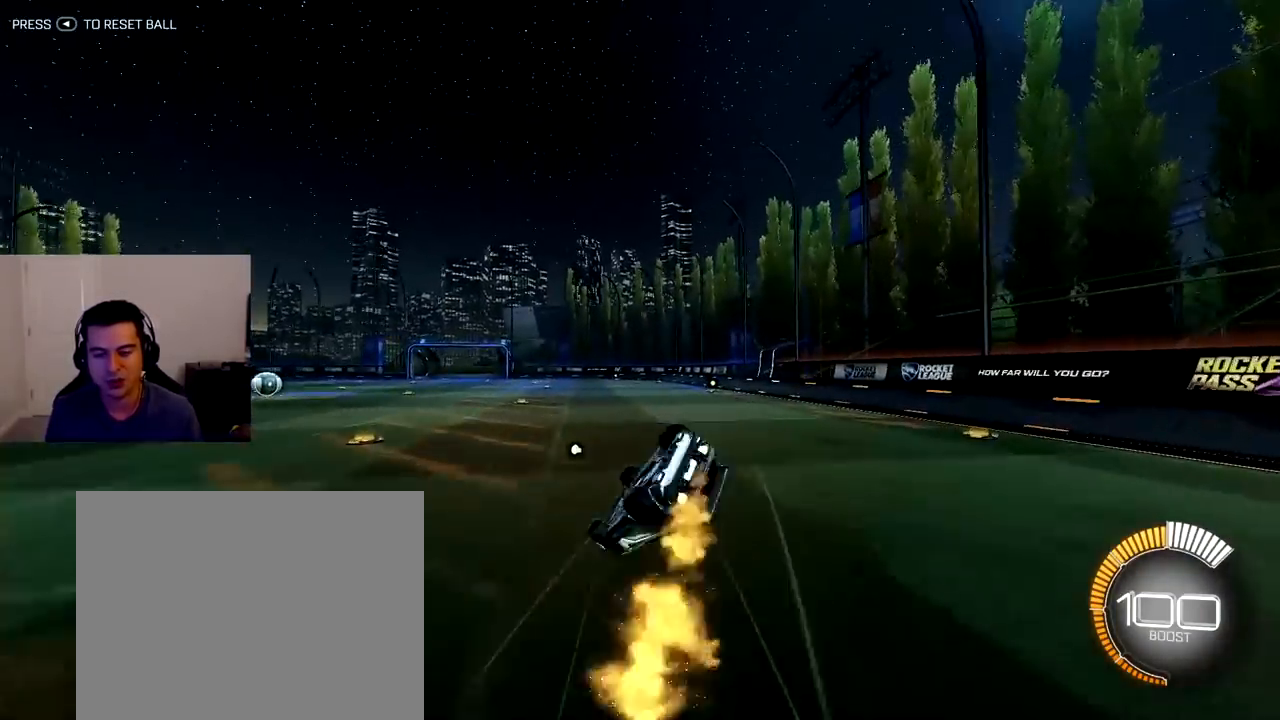
{"dt_ms": 1000, "buttons": ["R1", "R2"], "left_stick": "right", "right_stick": "center"}
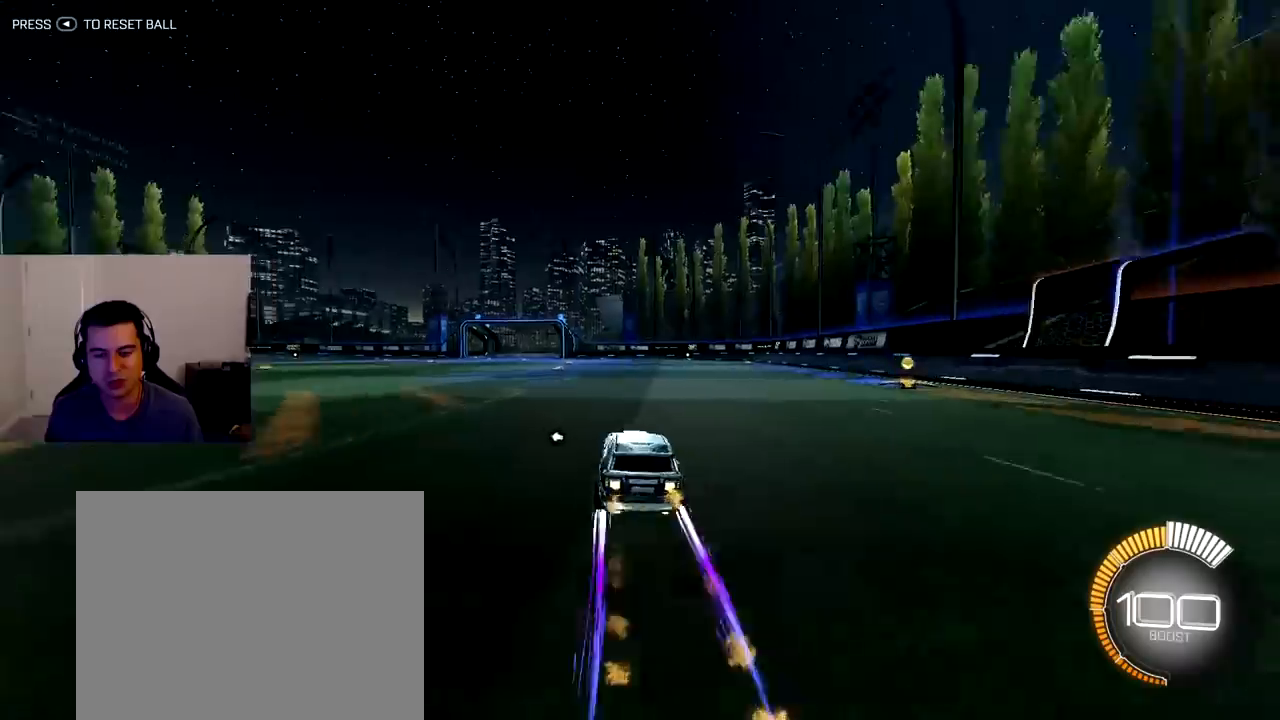
{"dt_ms": 500, "buttons": ["L1", "R1", "R2"], "left_stick": "center", "right_stick": "center", "events": [[17, "CROSS", "down"], [17, "L1", "down"], [33, "left_stick", "up-right"], [133, "CROSS", "up"], [183, "CROSS", "down"], [283, "CROSS", "up"], [283, "left_stick", "down"], [350, "left_stick", "center"]]}
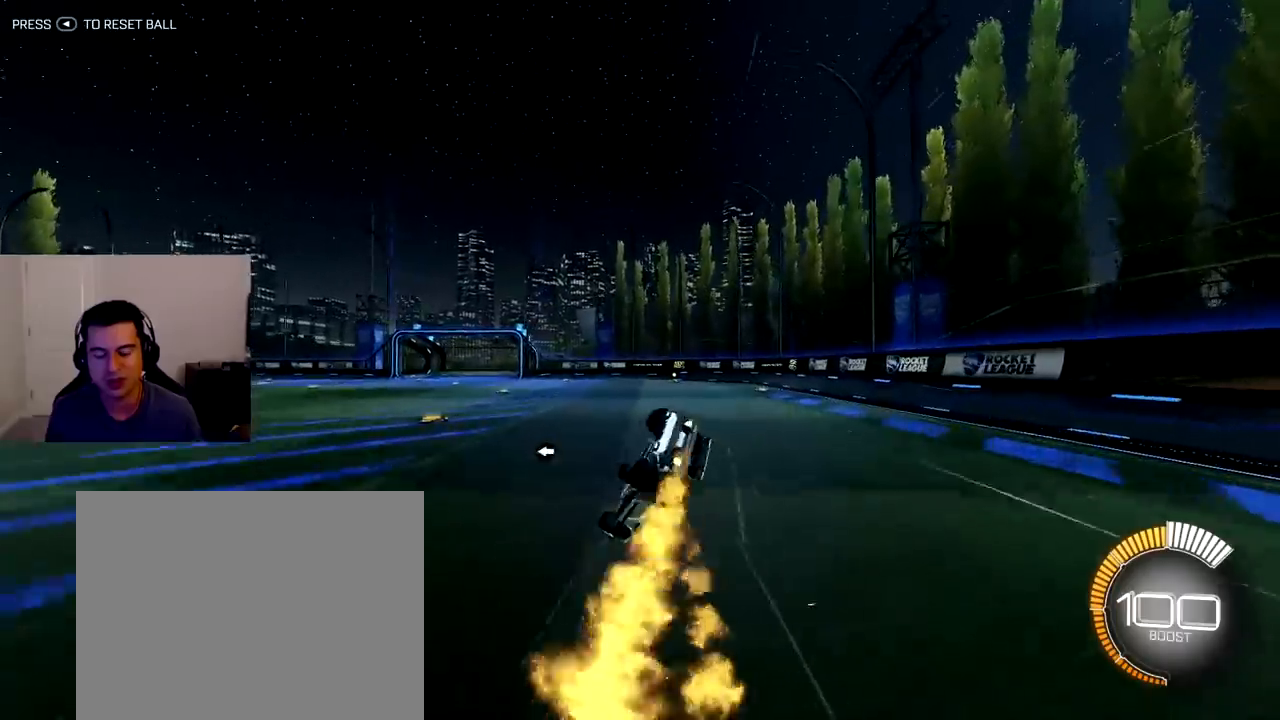
{"dt_ms": 500, "buttons": ["L1", "R2"], "left_stick": "down-right", "right_stick": "center"}
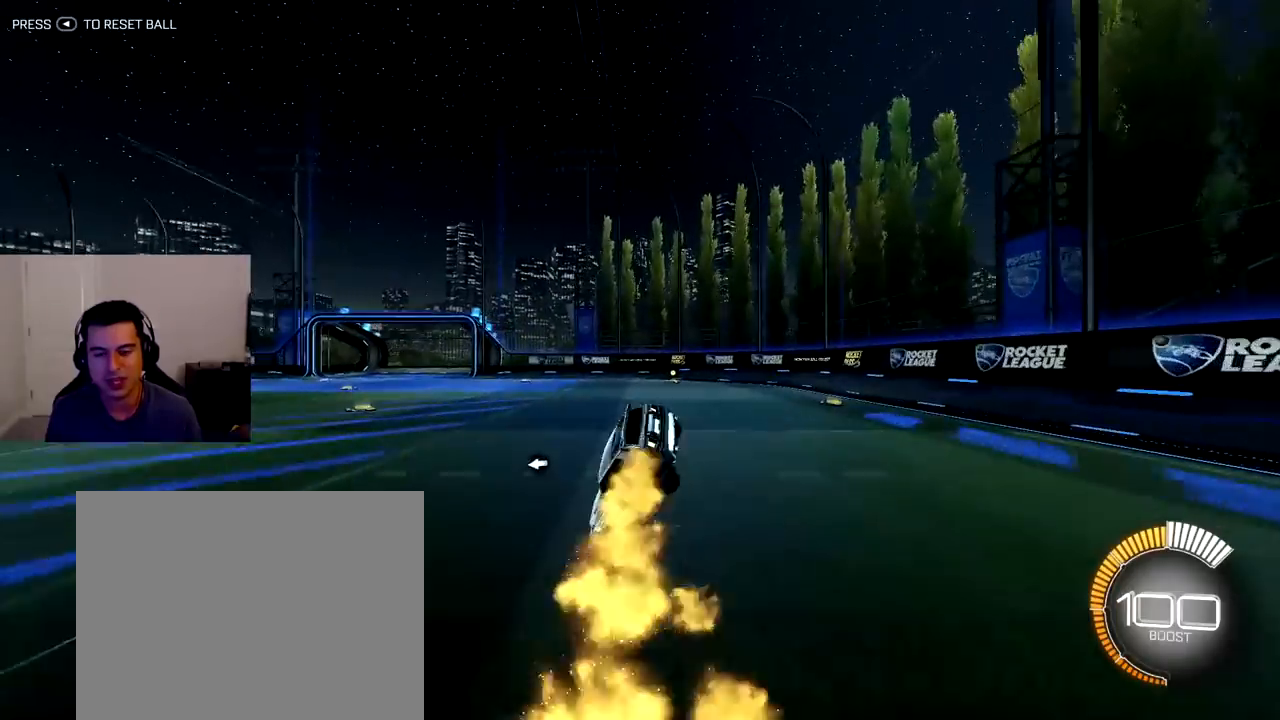
{"dt_ms": 500, "buttons": ["R1", "R2"], "left_stick": "center", "right_stick": "center", "events": [[17, "L1", "up"], [67, "R1", "down"], [233, "left_stick", "center"]]}
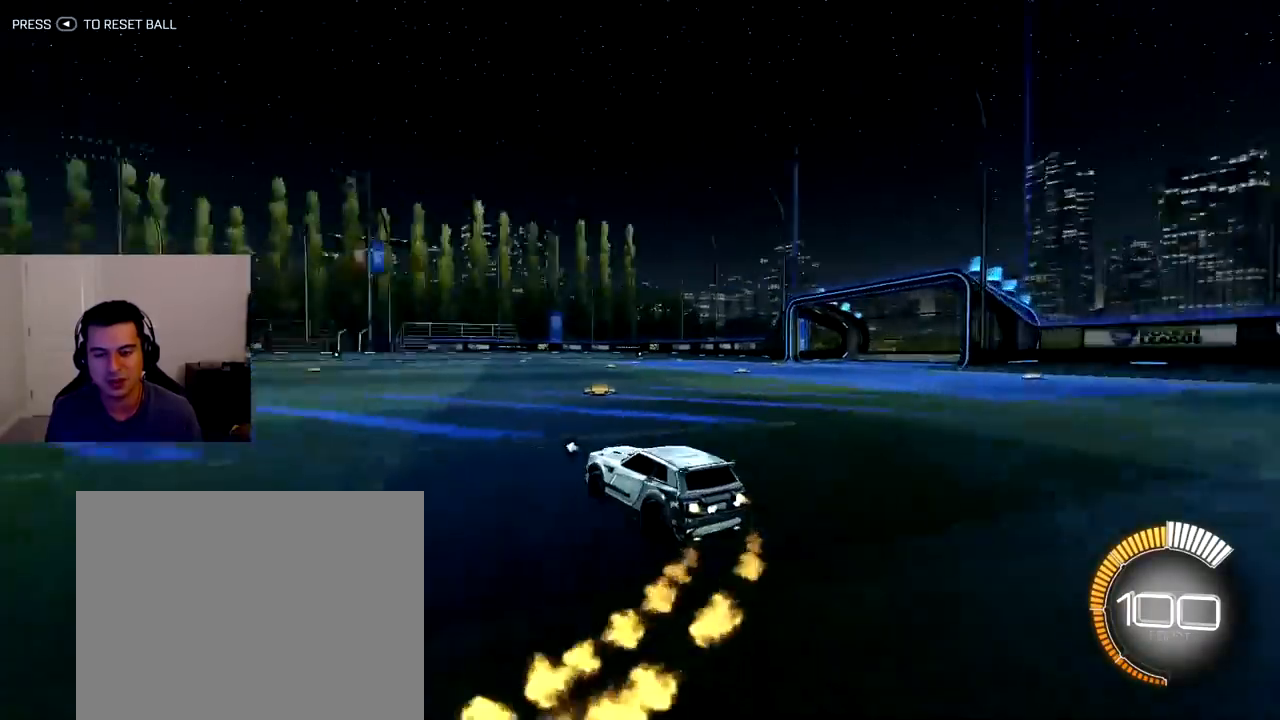
{"dt_ms": 500, "buttons": ["L1", "R1", "R2"], "left_stick": "down-right", "right_stick": "center", "events": [[83, "left_stick", "right"], [133, "L1", "down"], [150, "CROSS", "down"], [233, "left_stick", "up-right"], [283, "CROSS", "up"], [333, "CROSS", "down"], [400, "left_stick", "down-right"], [450, "CROSS", "up"]]}
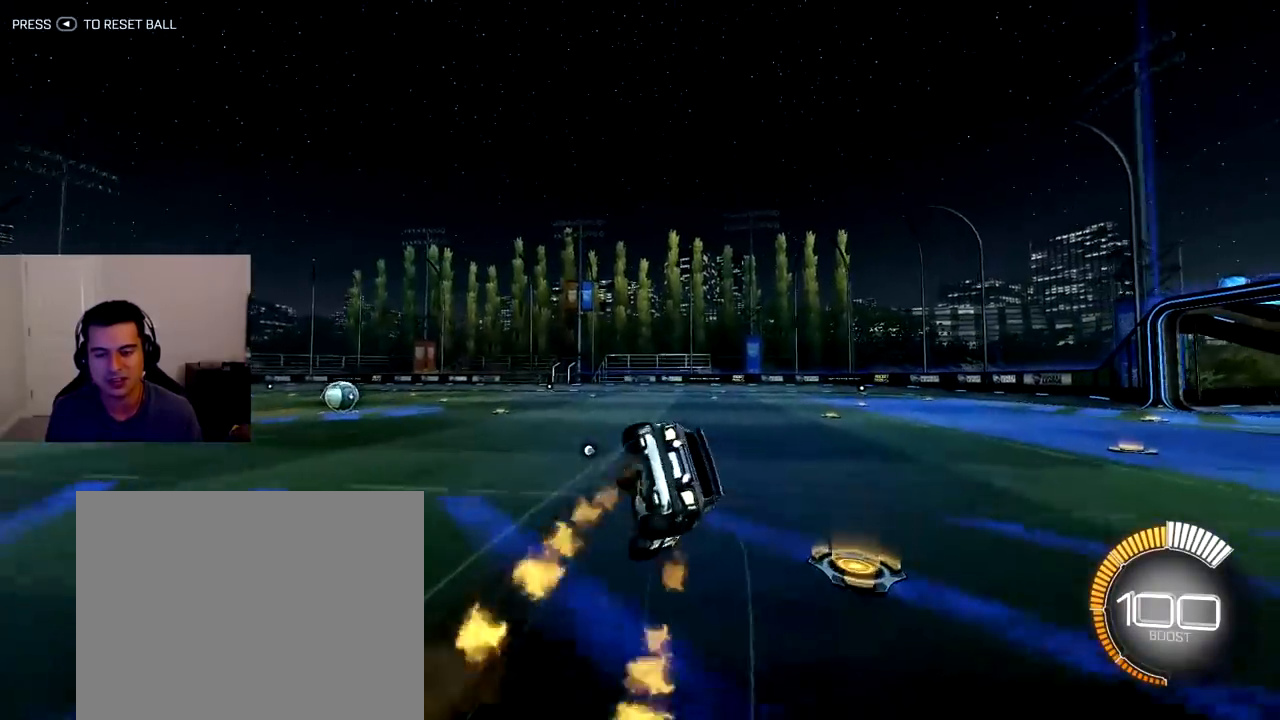
{"dt_ms": 500, "buttons": ["L1", "R1", "R2"], "left_stick": "down-right", "right_stick": "center", "events": []}
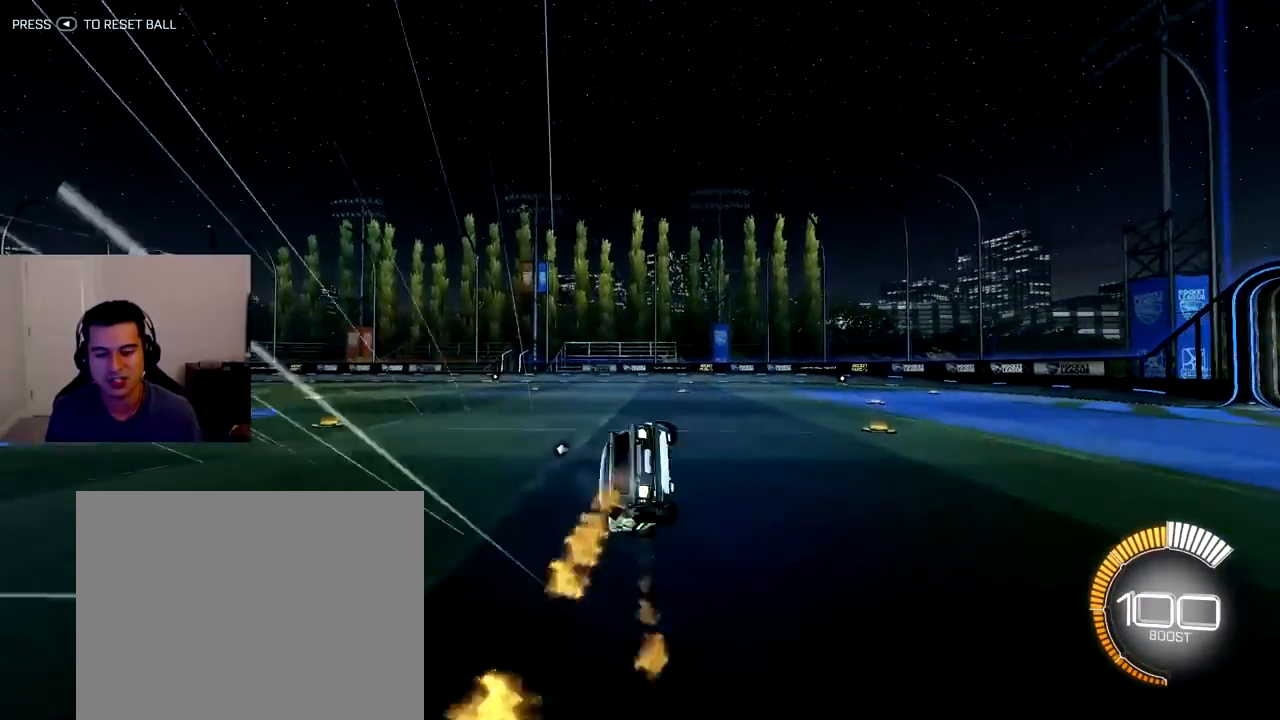
{"dt_ms": 500, "buttons": ["R1", "R2"], "left_stick": "right", "right_stick": "center", "events": [[250, "L1", "up"], [267, "left_stick", "center"], [500, "left_stick", "right"]]}
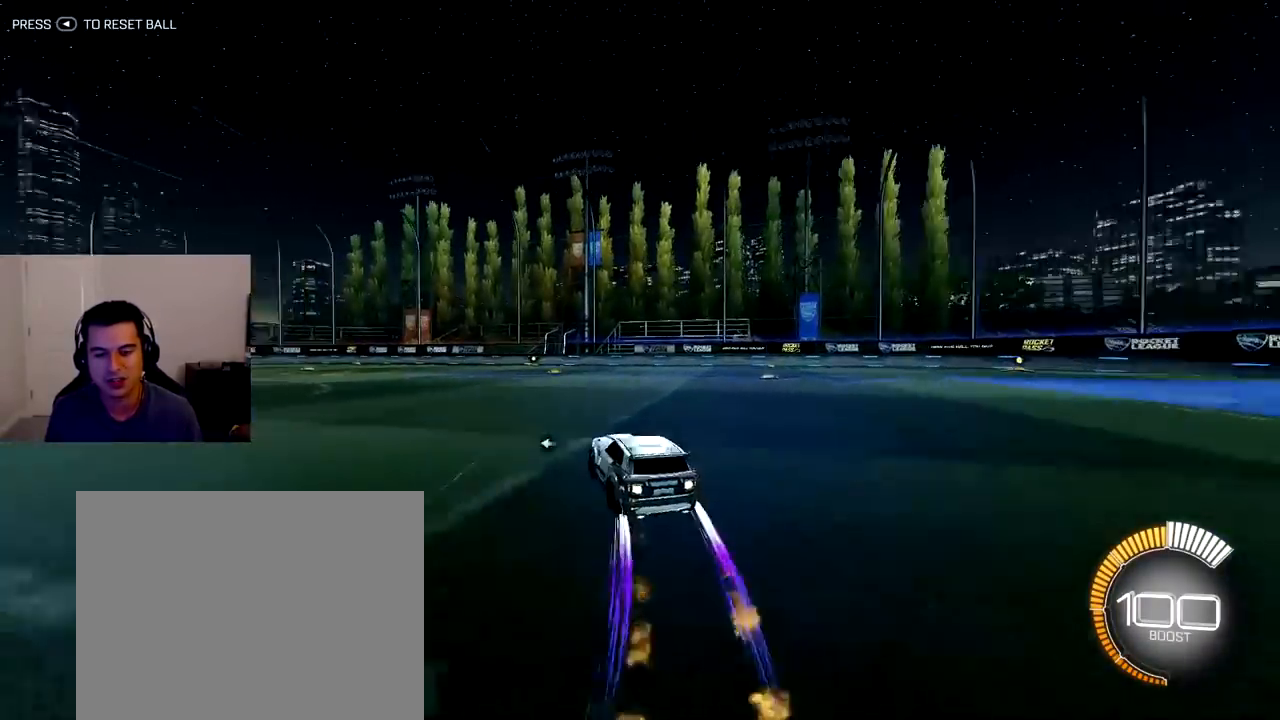
{"dt_ms": 500, "buttons": ["L1", "R1", "R2"], "left_stick": "down", "right_stick": "center", "events": [[33, "CROSS", "down"], [33, "L1", "down"], [117, "left_stick", "up-right"], [133, "CROSS", "up"], [217, "CROSS", "down"], [300, "CROSS", "up"], [300, "left_stick", "down"]]}
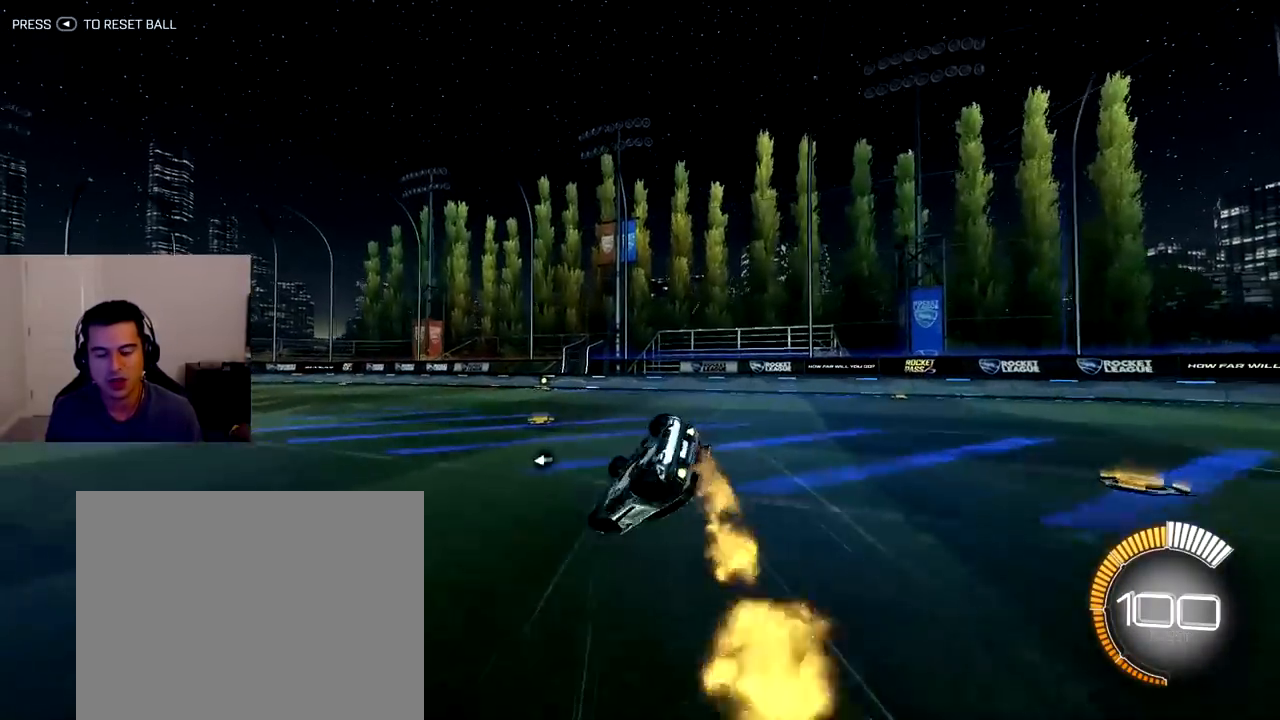
{"dt_ms": 500, "buttons": ["L1", "R1", "R2"], "left_stick": "down", "right_stick": "center", "events": []}
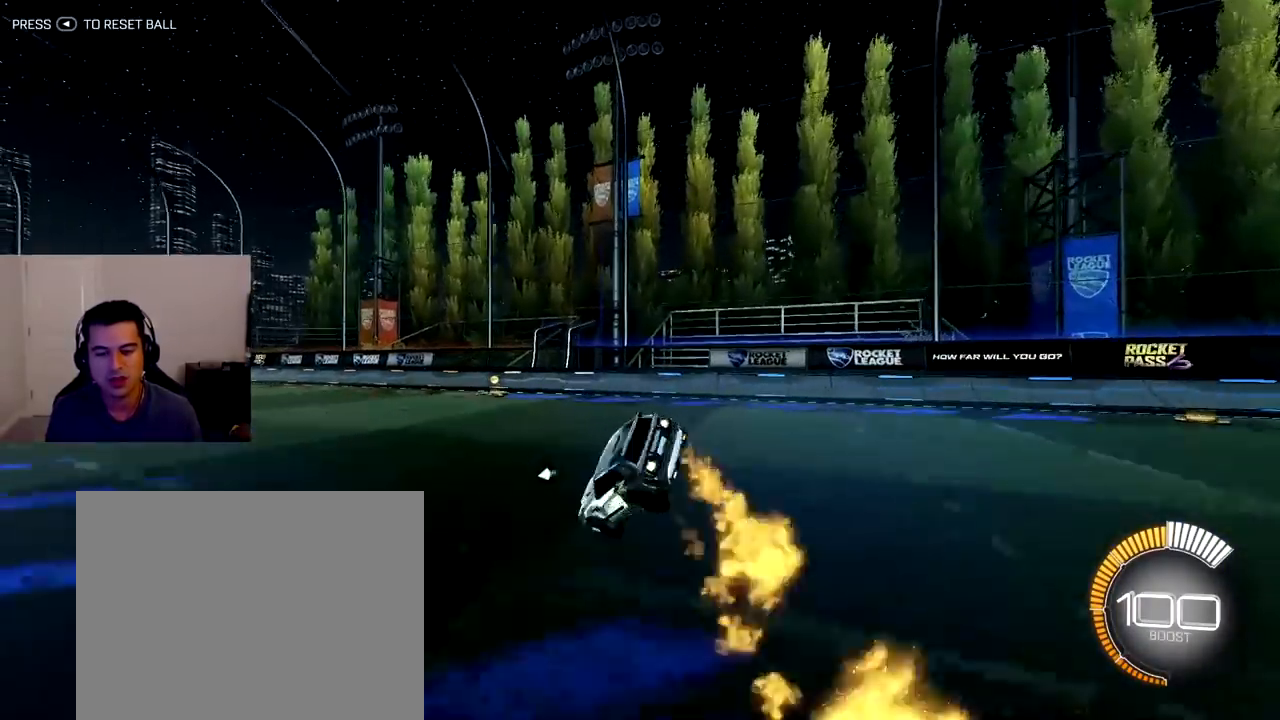
{"dt_ms": 500, "buttons": ["R1", "R2"], "left_stick": "right", "right_stick": "center", "events": [[50, "L1", "up"], [83, "left_stick", "center"], [183, "R1", "up"], [250, "R1", "down"], [500, "left_stick", "right"]]}
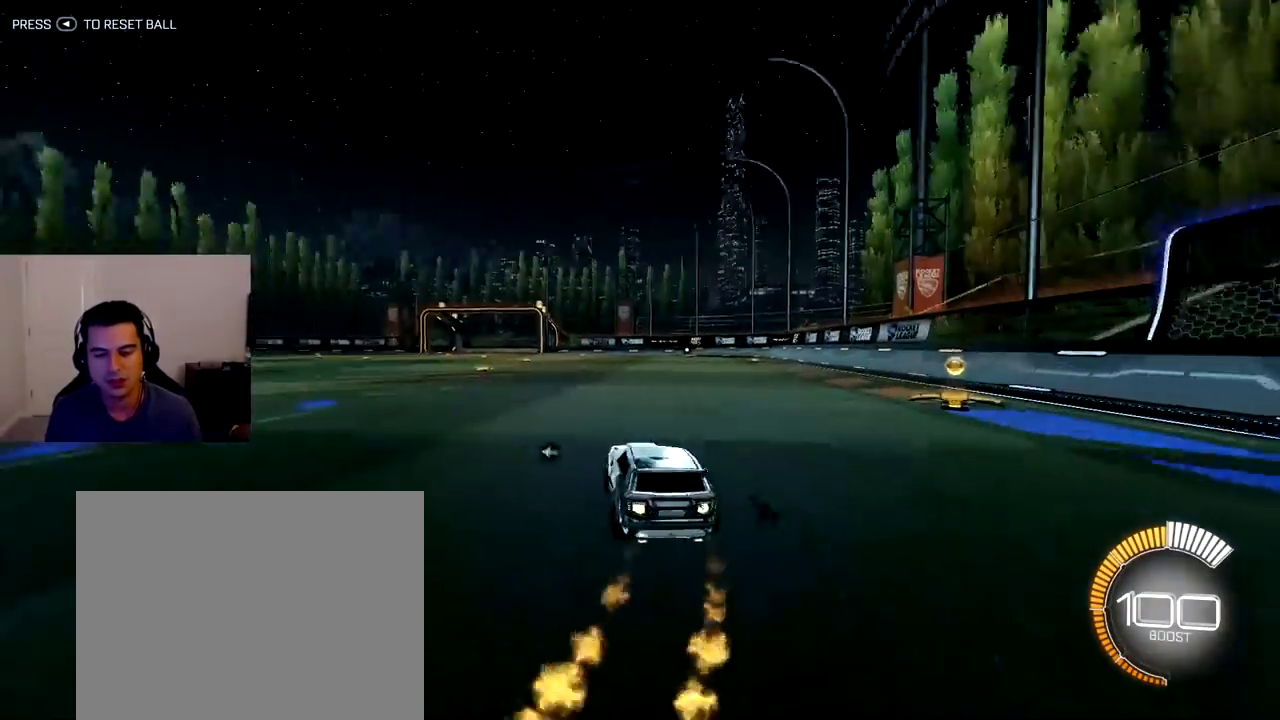
{"dt_ms": 500, "buttons": ["L1", "R1", "R2"], "left_stick": "down-left", "right_stick": "center", "events": [[33, "L1", "down"], [83, "CROSS", "down"], [83, "left_stick", "up-right"], [200, "CROSS", "up"], [250, "CROSS", "down"], [317, "left_stick", "down-right"], [350, "CROSS", "up"], [433, "left_stick", "down-left"]]}
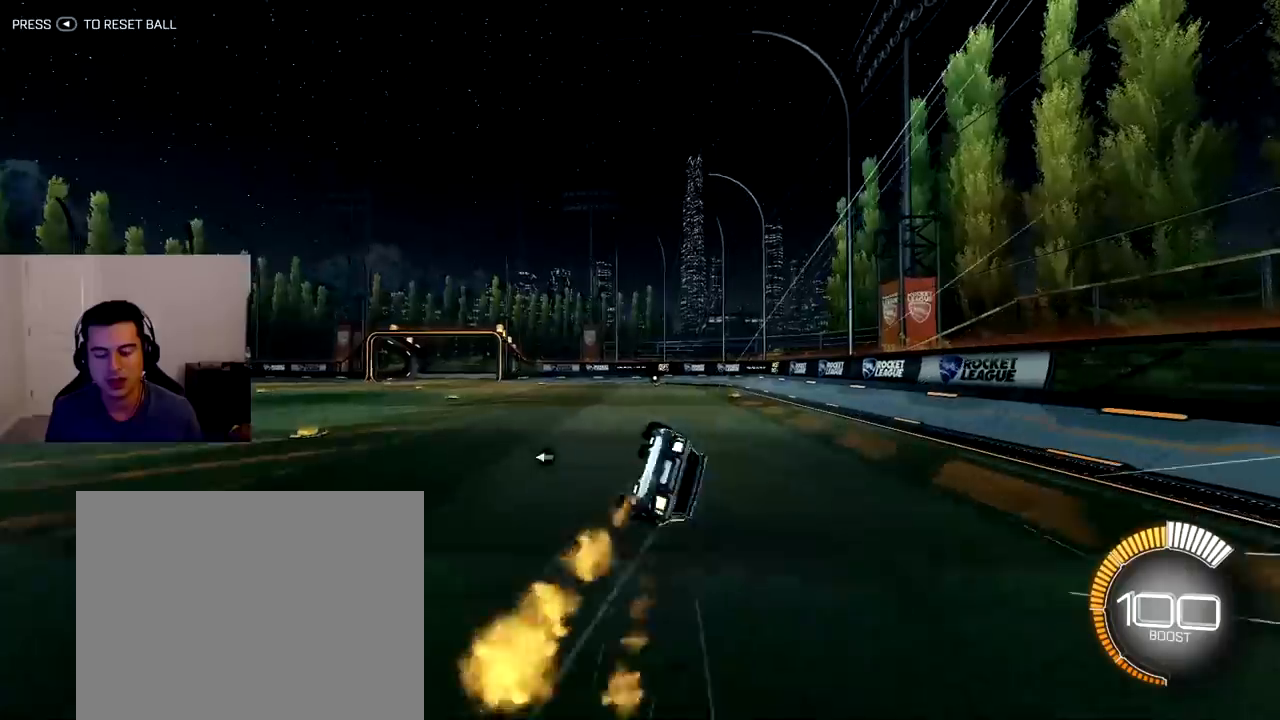
{"dt_ms": 500, "buttons": ["R2"], "left_stick": "center", "right_stick": "up-left", "events": [[133, "right_stick", "up"], [317, "left_stick", "center"], [383, "R1", "up"], [417, "L1", "up"], [417, "right_stick", "center"], [483, "right_stick", "up-left"]]}
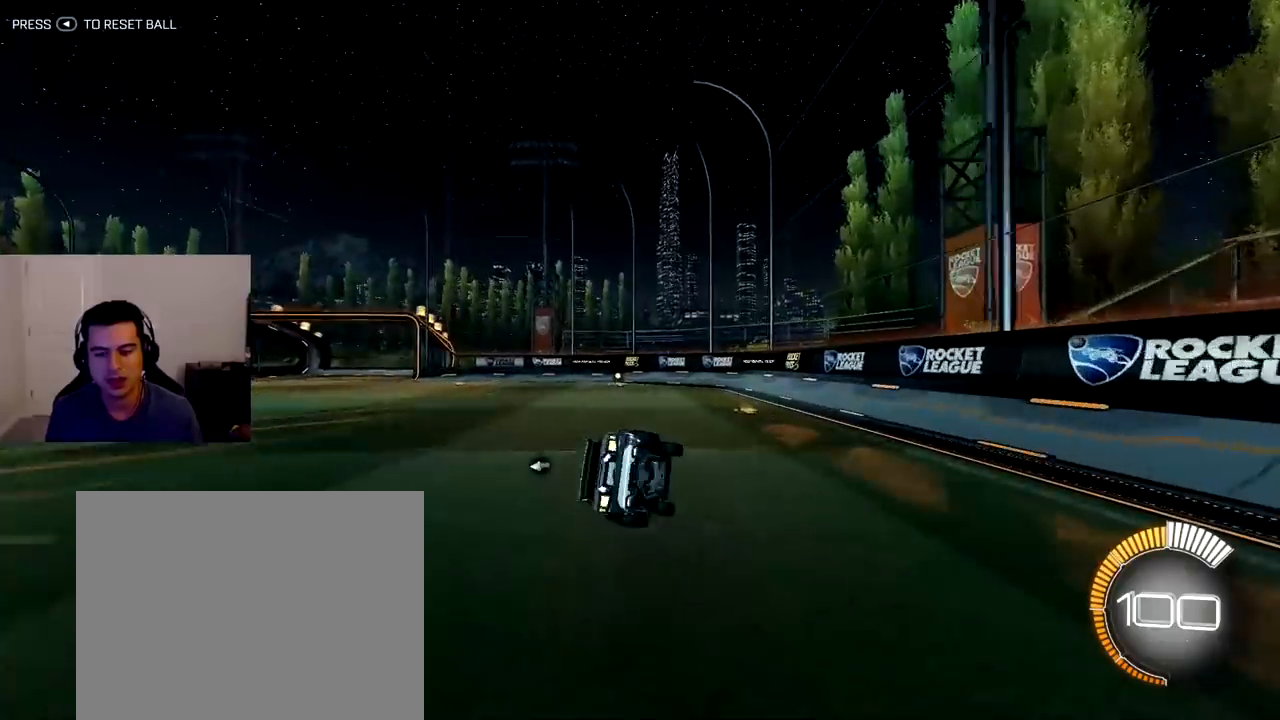
{"dt_ms": 500, "buttons": ["R2"], "left_stick": "center", "right_stick": "center", "events": [[183, "left_stick", "down"], [283, "right_stick", "up"], [450, "right_stick", "center"], [483, "left_stick", "center"]]}
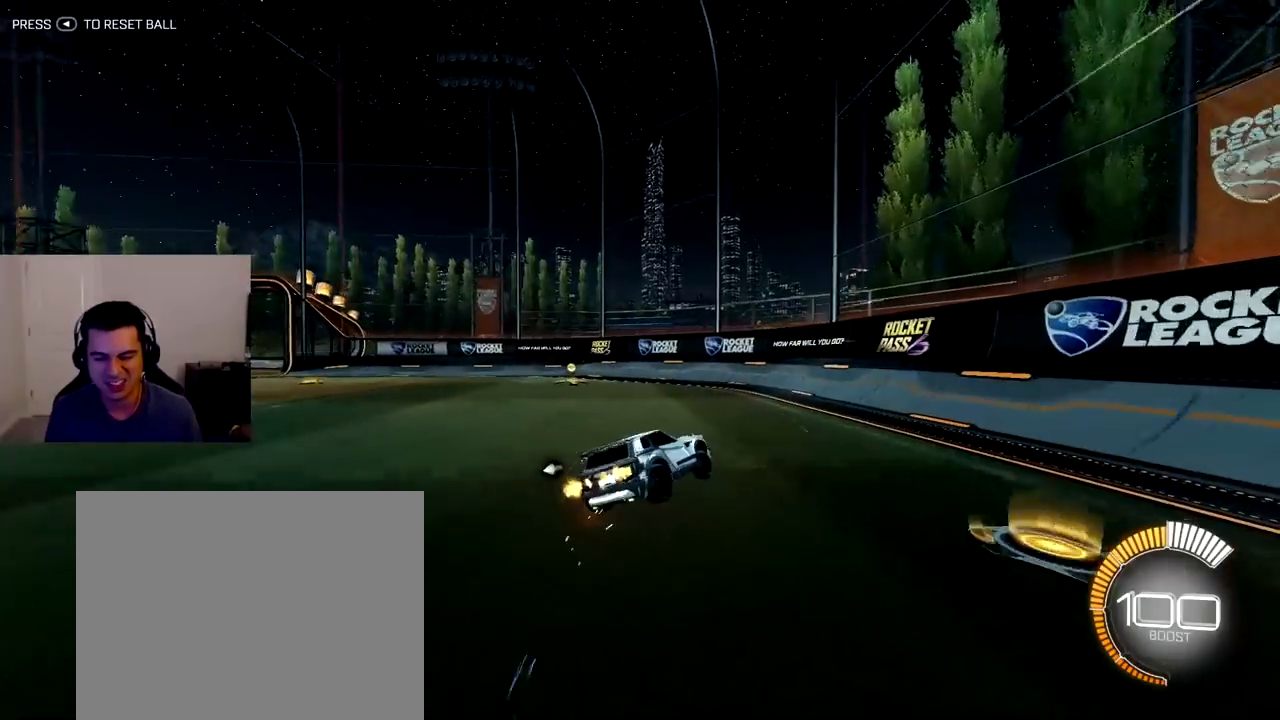
{"dt_ms": 500, "buttons": ["L1", "R2"], "left_stick": "up-left", "right_stick": "center", "events": [[50, "L1", "down"], [67, "left_stick", "left"], [217, "L1", "up"], [450, "left_stick", "up-left"], [483, "L1", "down"]]}
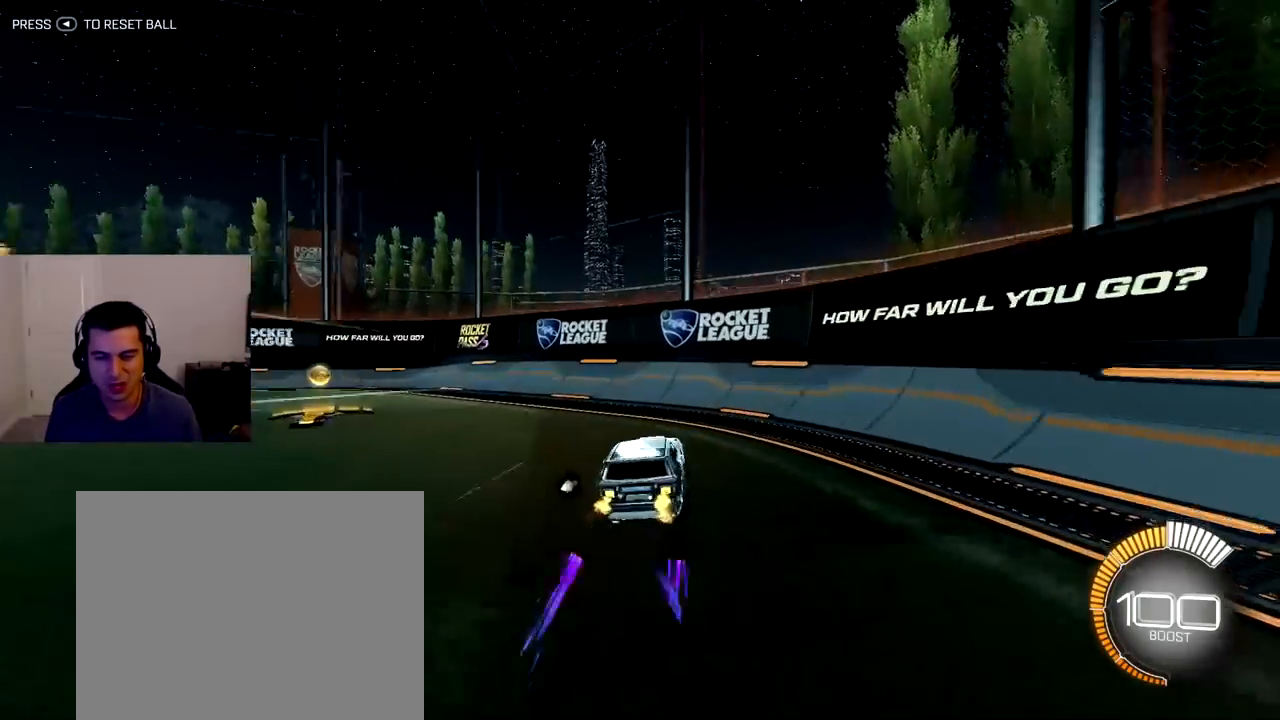
{"dt_ms": 500, "buttons": ["R1", "R2"], "left_stick": "up-left", "right_stick": "center", "events": [[100, "L1", "up"], [283, "L1", "down"], [367, "R1", "down"], [417, "L1", "up"]]}
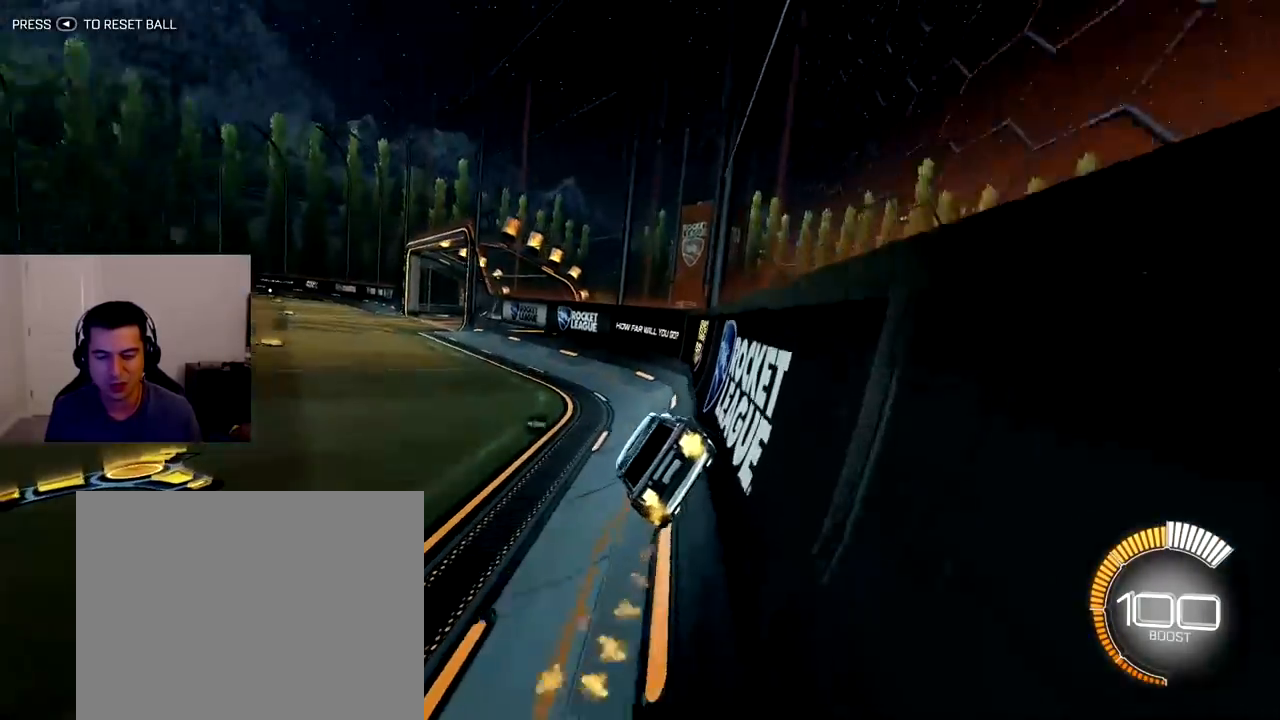
{"dt_ms": 500, "buttons": ["R1", "R2"], "left_stick": "center", "right_stick": "center", "events": [[83, "left_stick", "center"], [300, "left_stick", "left"], [450, "left_stick", "center"]]}
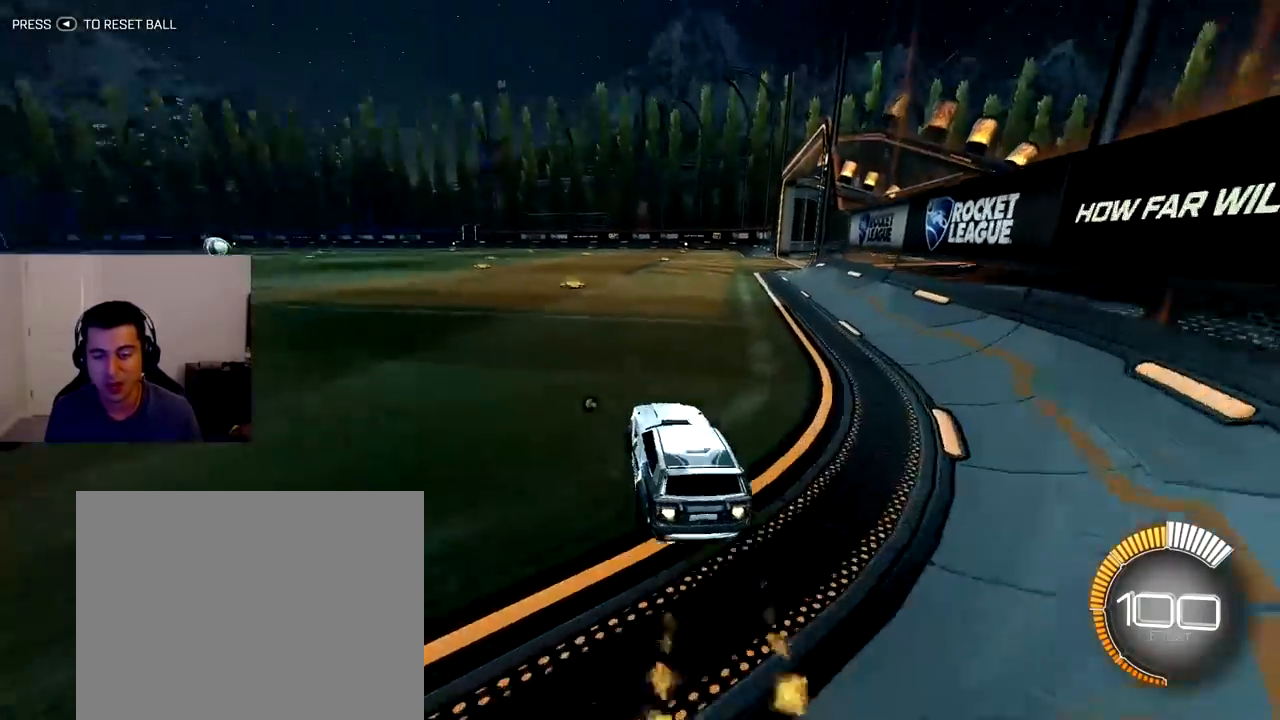
{"dt_ms": 500, "buttons": ["L1", "R1", "R2"], "left_stick": "down", "right_stick": "center", "events": [[17, "left_stick", "right"], [67, "CROSS", "down"], [183, "CROSS", "up"], [200, "left_stick", "up"], [217, "L1", "down"], [250, "CROSS", "down"], [317, "left_stick", "center"], [333, "CROSS", "up"], [467, "left_stick", "down"]]}
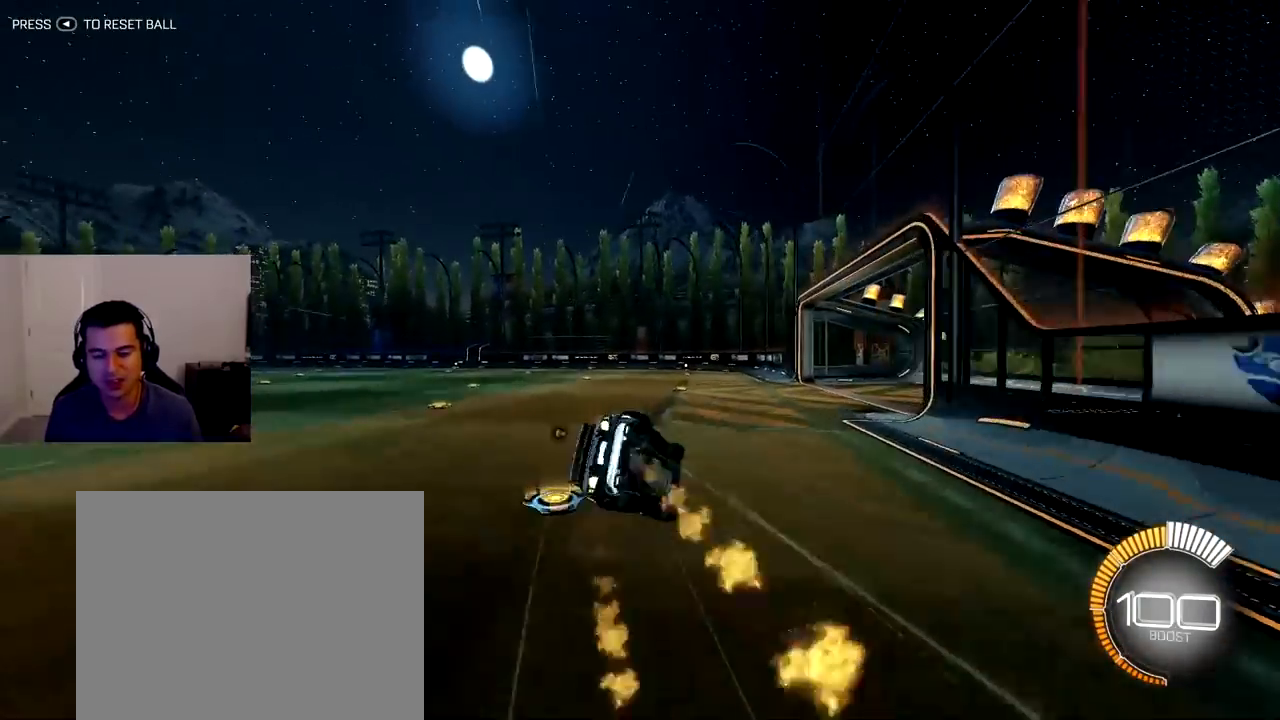
{"dt_ms": 500, "buttons": ["L1", "R2"], "left_stick": "down-left", "right_stick": "center", "events": [[83, "left_stick", "down-left"], [250, "R1", "up"]]}